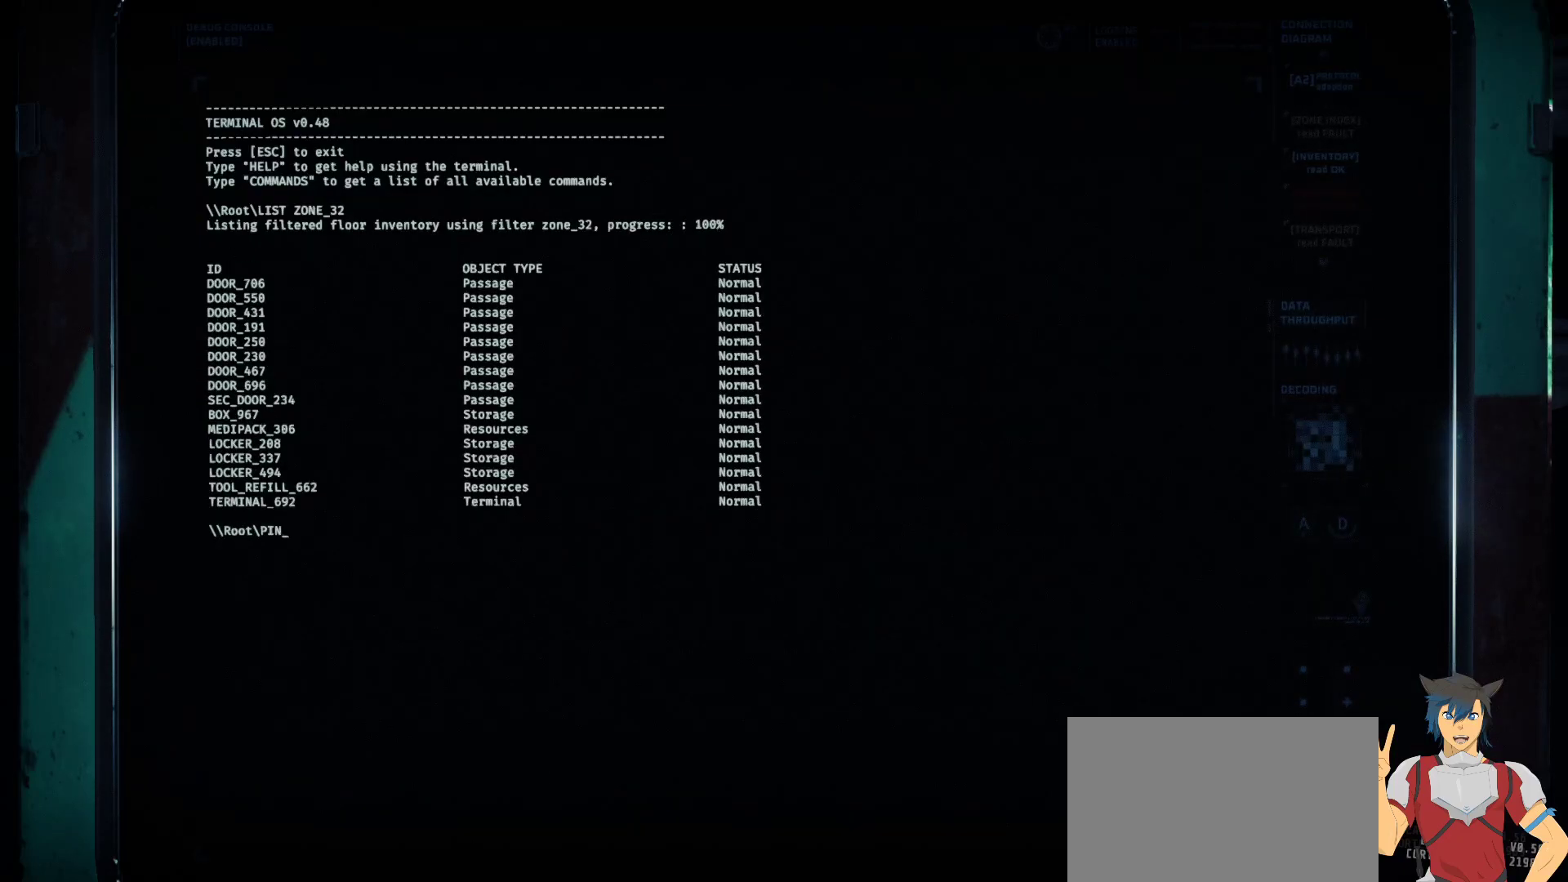
Gameplay with keyboard and mouse; each line is a JSON object with the keys and mouse buttons held at the frame after it. "events" lists presses ("down") and releases ("up") of "a", "c", "ctrl", "d", "e", "f", "q", "r", "s", "shift", "space", "tab", "w", "x", "z", "mouse_left", "mouse_wheel", "mouse_right", "mouse_mb4" and "mouse_mb5" between this image and that frame as [ms after this image, input, new state], when the widget could be followed in between. "mouse_left", "mouse_wheel", "mouse_right", "mouse_mb4", "mouse_mb5" = the "left", "wheel", "right", "mb4", "mb5" buttons of the "mouse" list. No other keys are recorded. "wheel" means that the mouse wheel is clicked or scrolled. Mouse movement is not recorded.
{"keys": [], "mouse": [], "events": [[167, "space", "down"], [234, "space", "up"]]}
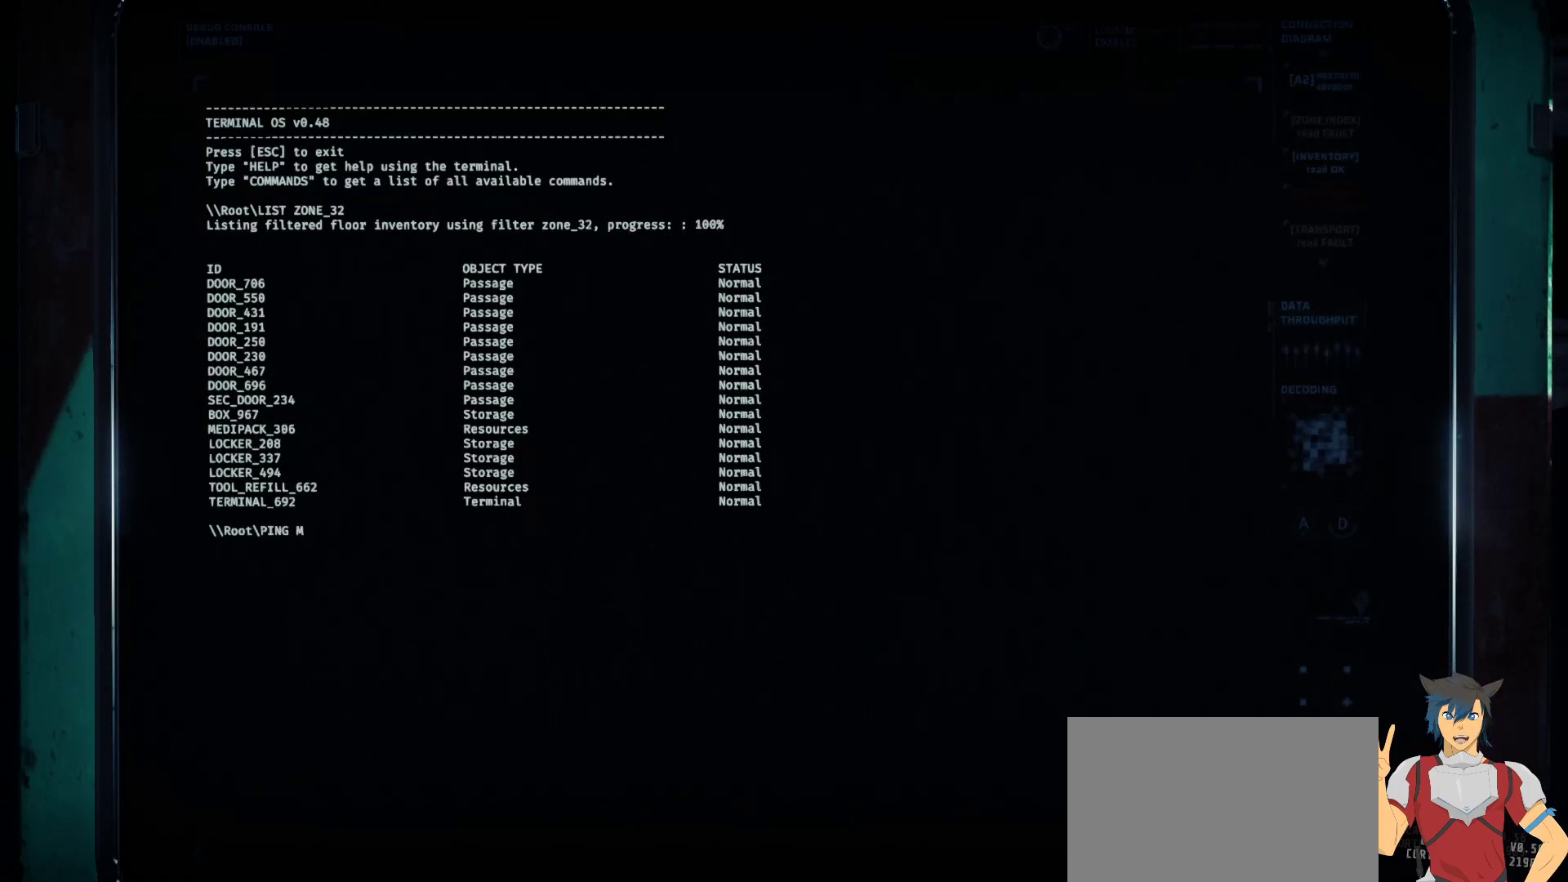
{"keys": [], "mouse": [], "events": [[50, "e", "down"], [100, "e", "up"], [200, "d", "down"], [267, "d", "up"]]}
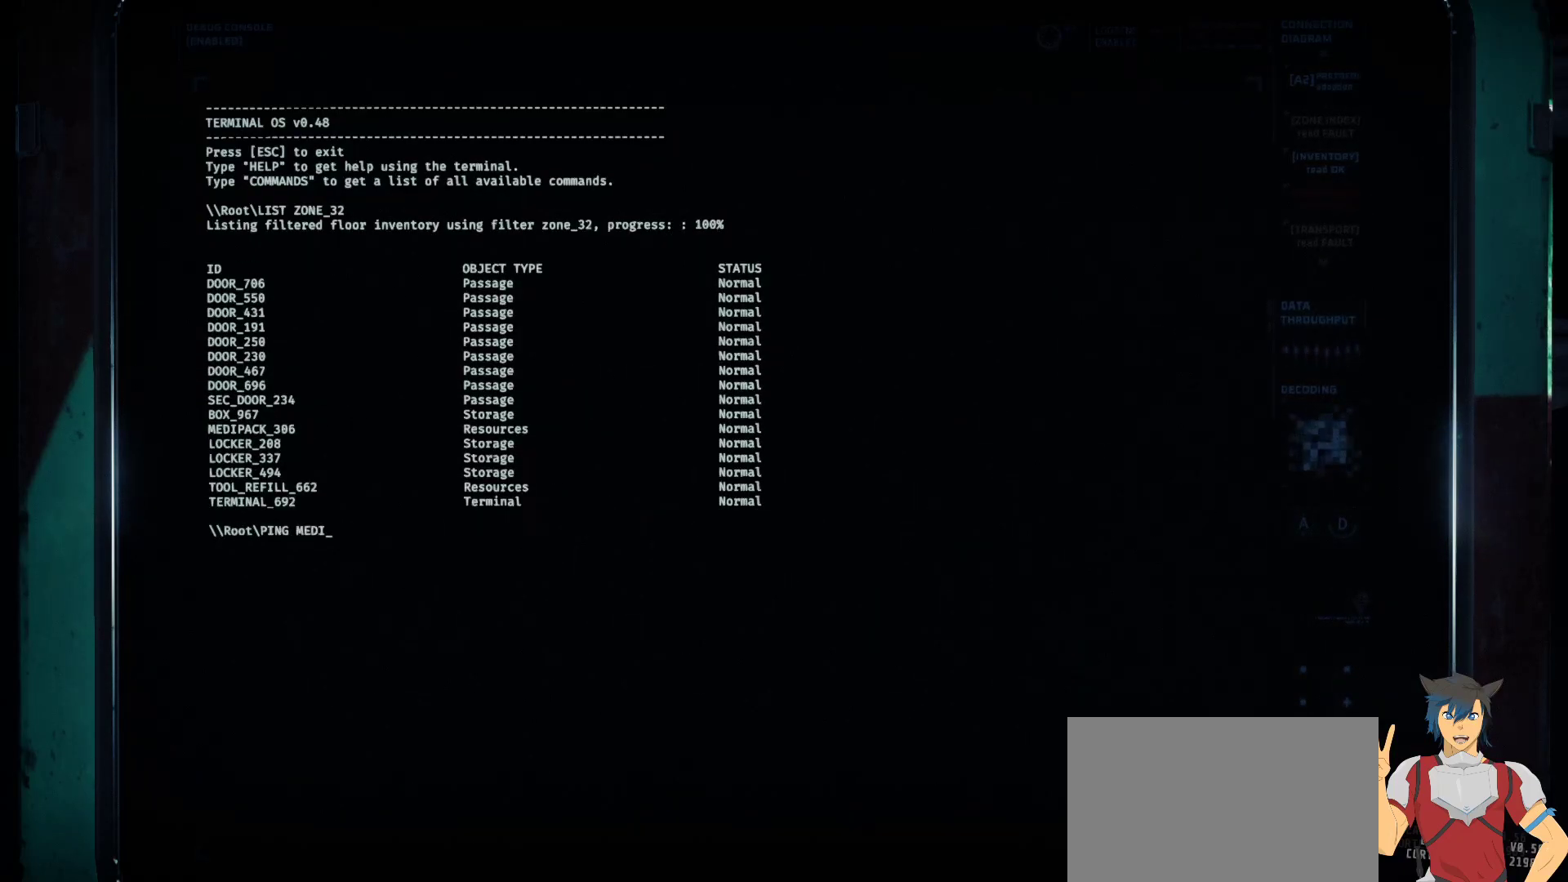
{"keys": [], "mouse": [], "events": [[167, "a", "down"], [250, "a", "up"], [334, "c", "down"], [417, "c", "up"]]}
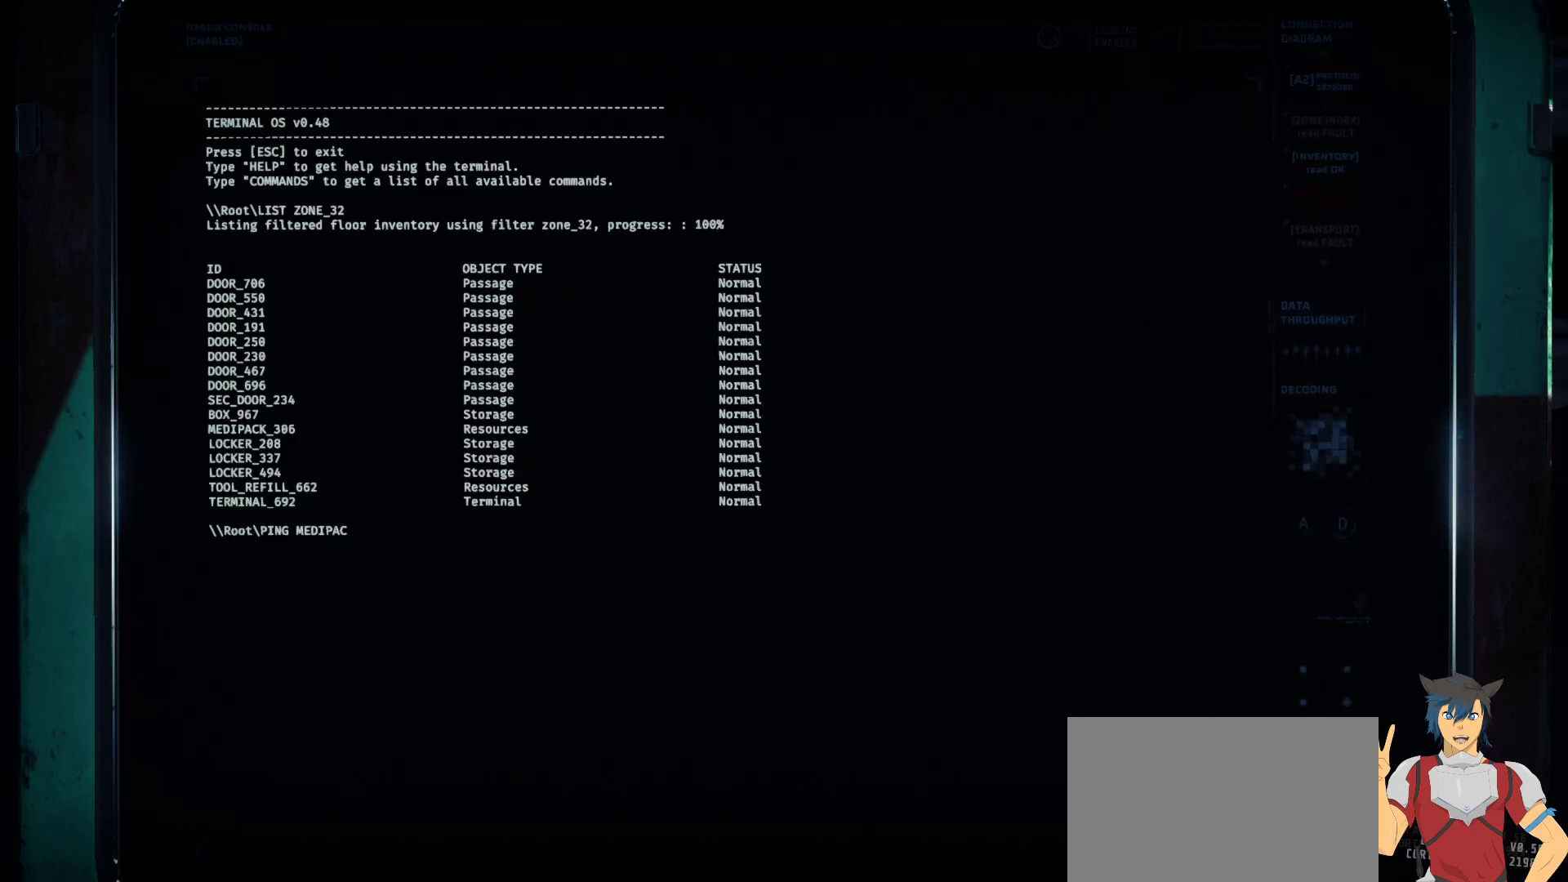
{"keys": ["shift"], "mouse": [], "events": [[234, "shift", "down"]]}
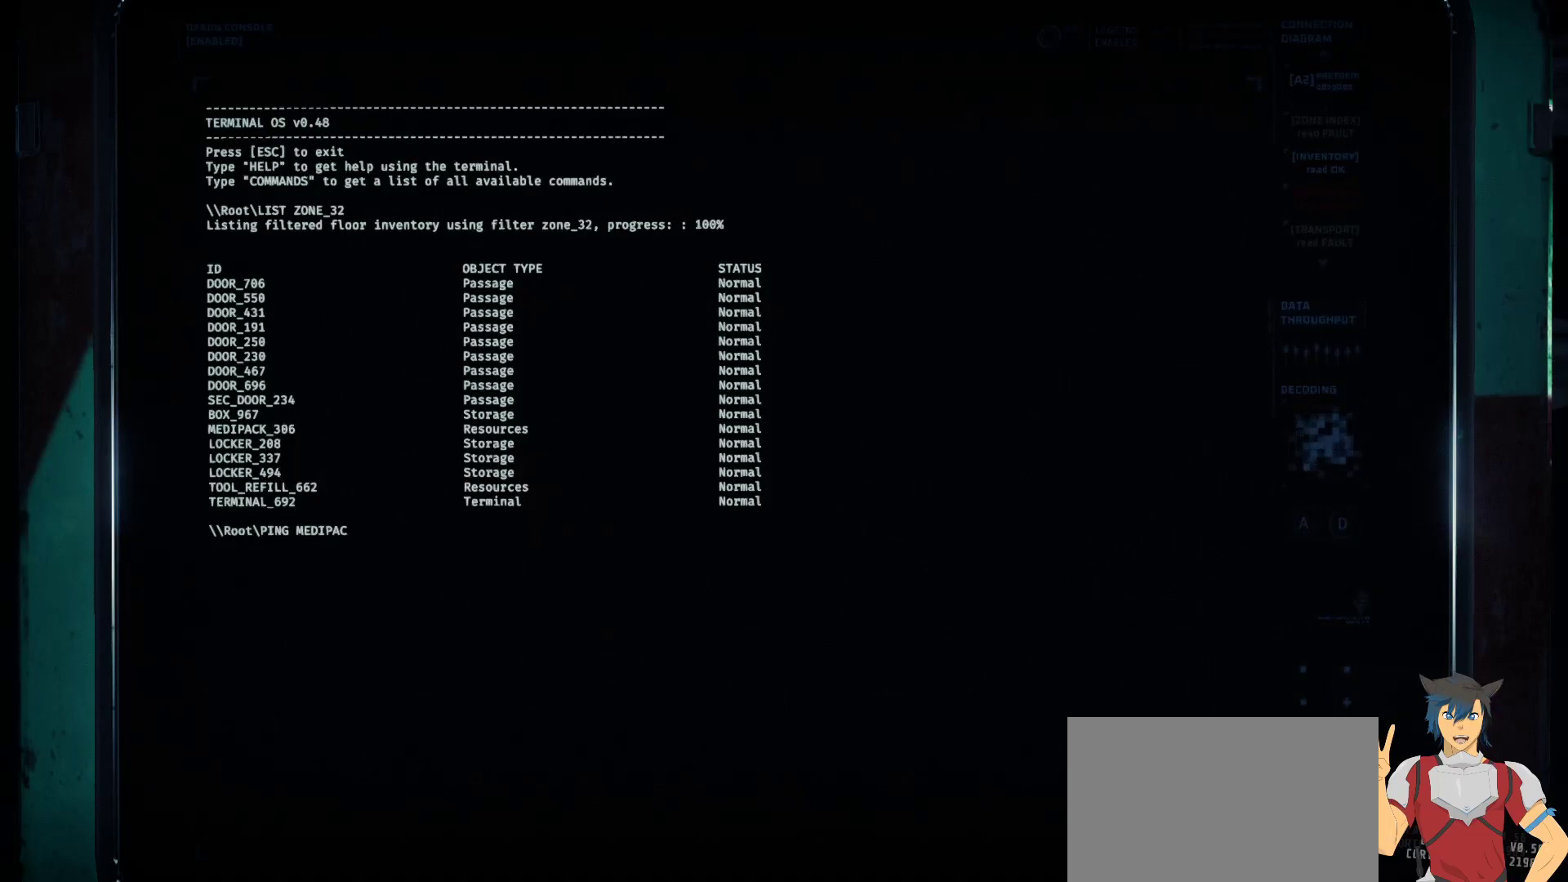
{"keys": [], "mouse": [], "events": [[34, "shift", "up"]]}
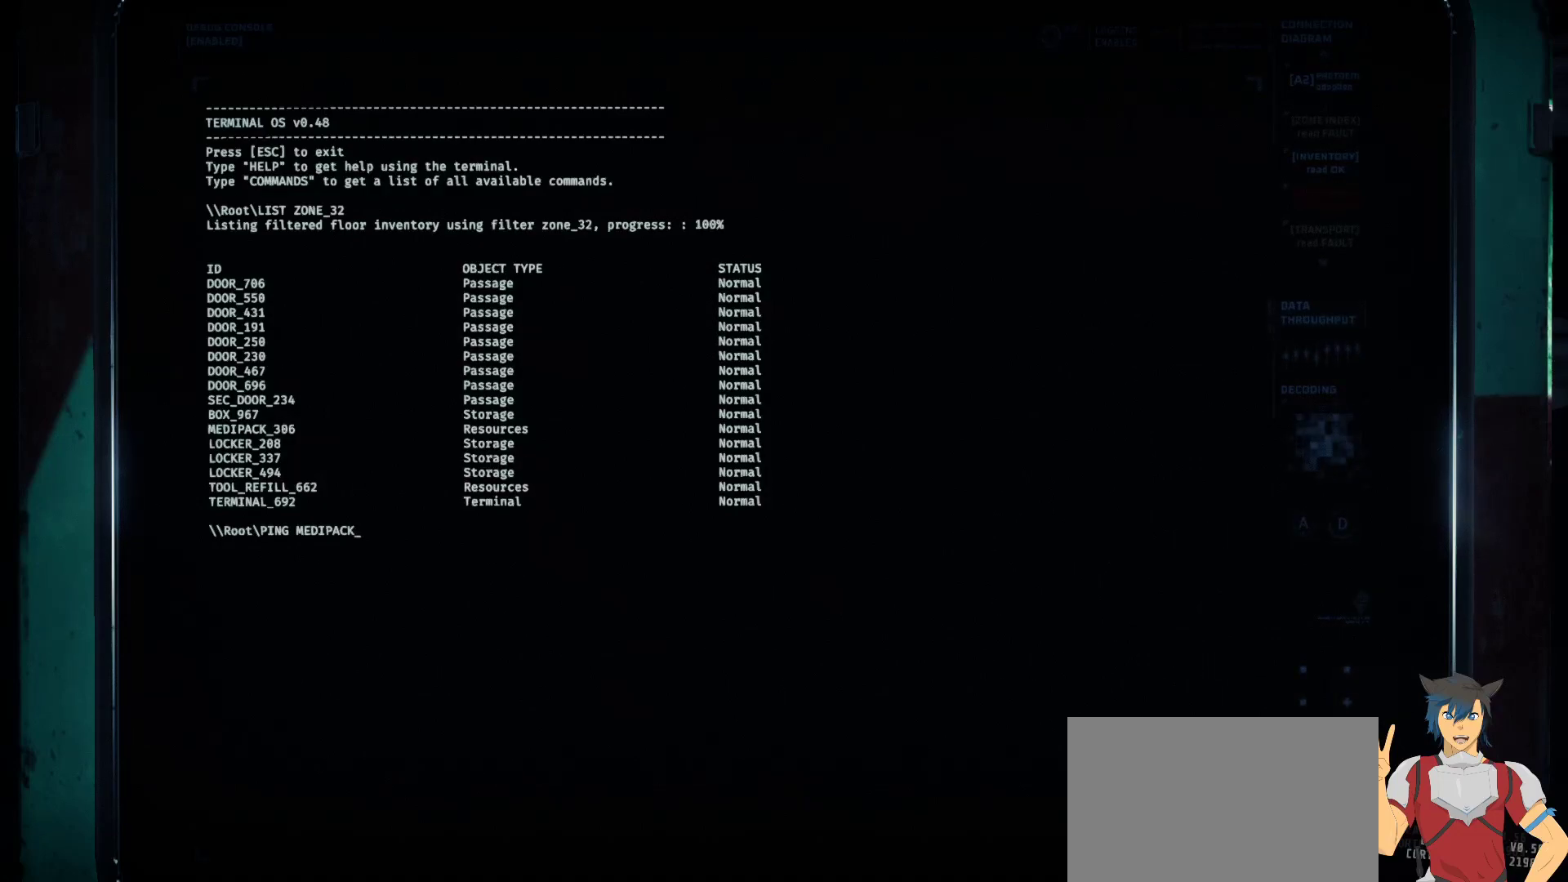
{"keys": [], "mouse": [], "events": [[150, "shift", "down"], [500, "shift", "up"]]}